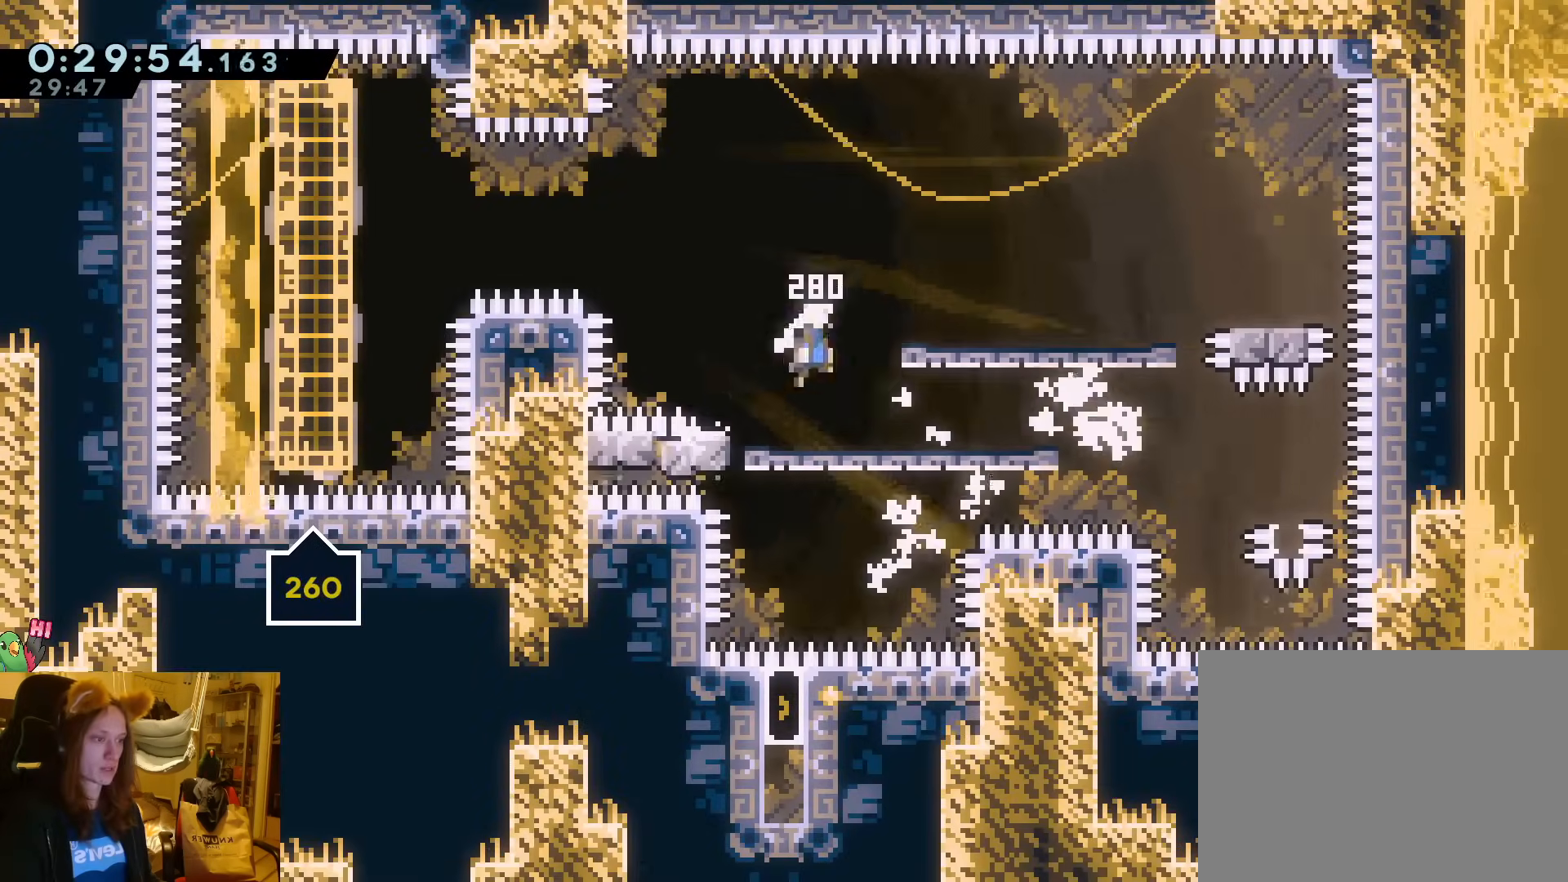
Gameplay with a controller (Nintendo layout); each line is a JSON object with the inputs held at the frame after it (dt_ms = milliseconds from this image to that frame). "events" lists button and stick changes between this image and that frame as [ms after this image, input, new state], when the widget could be followed in between. Not read: L2 L3 R3 START right_stick.
{"dt_ms": 500, "buttons": ["B"], "left_stick": "center", "events": [[233, "B", "up"], [267, "DPAD_RIGHT", "up"], [317, "B", "down"]]}
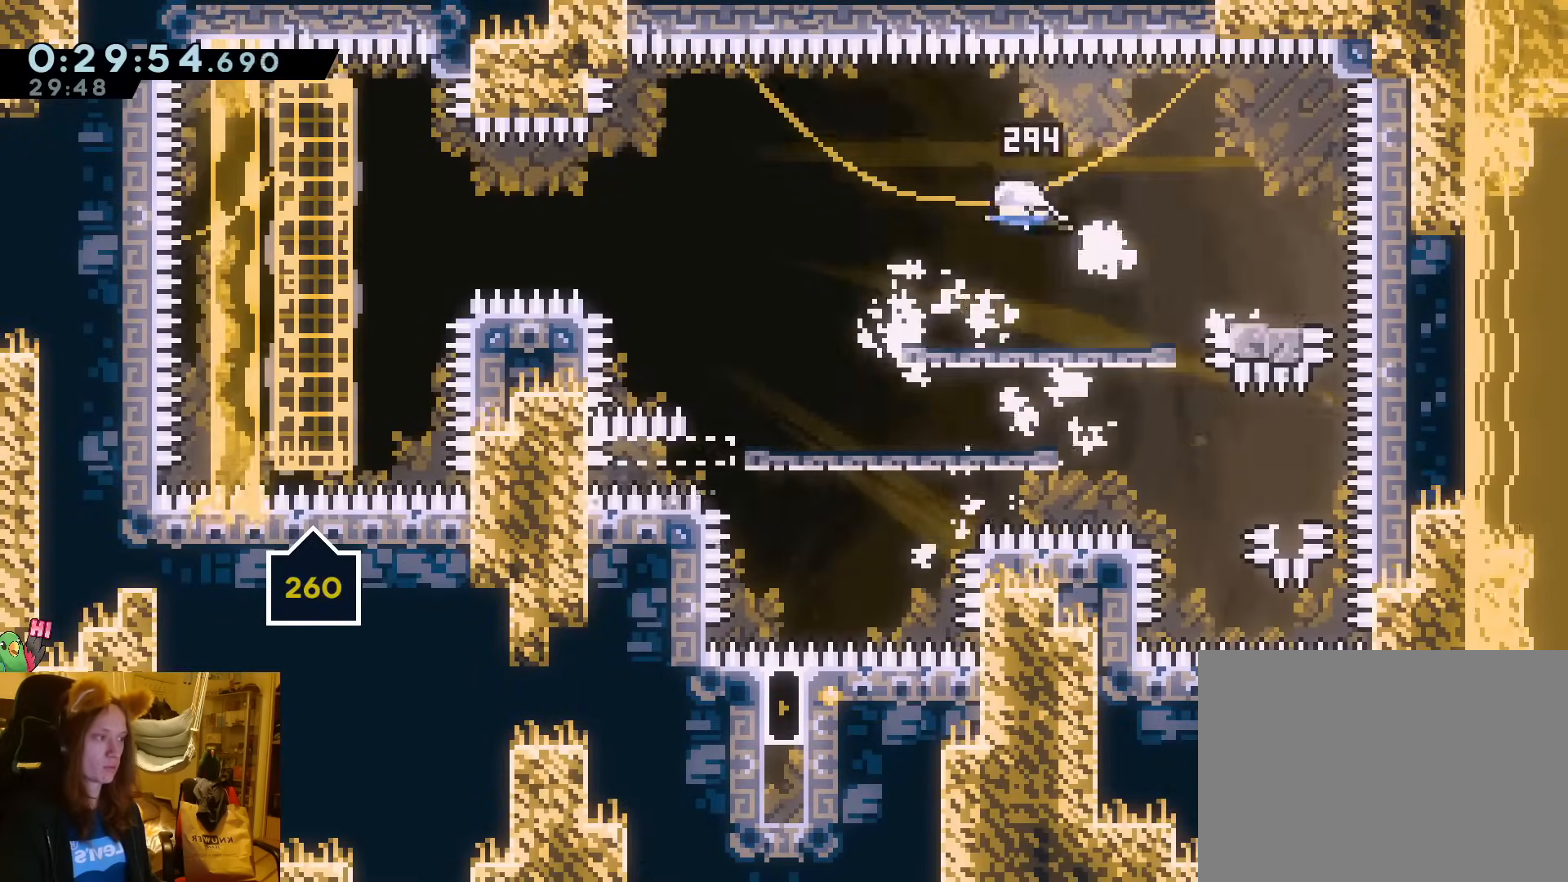
{"dt_ms": 500, "buttons": ["B"], "left_stick": "center", "events": []}
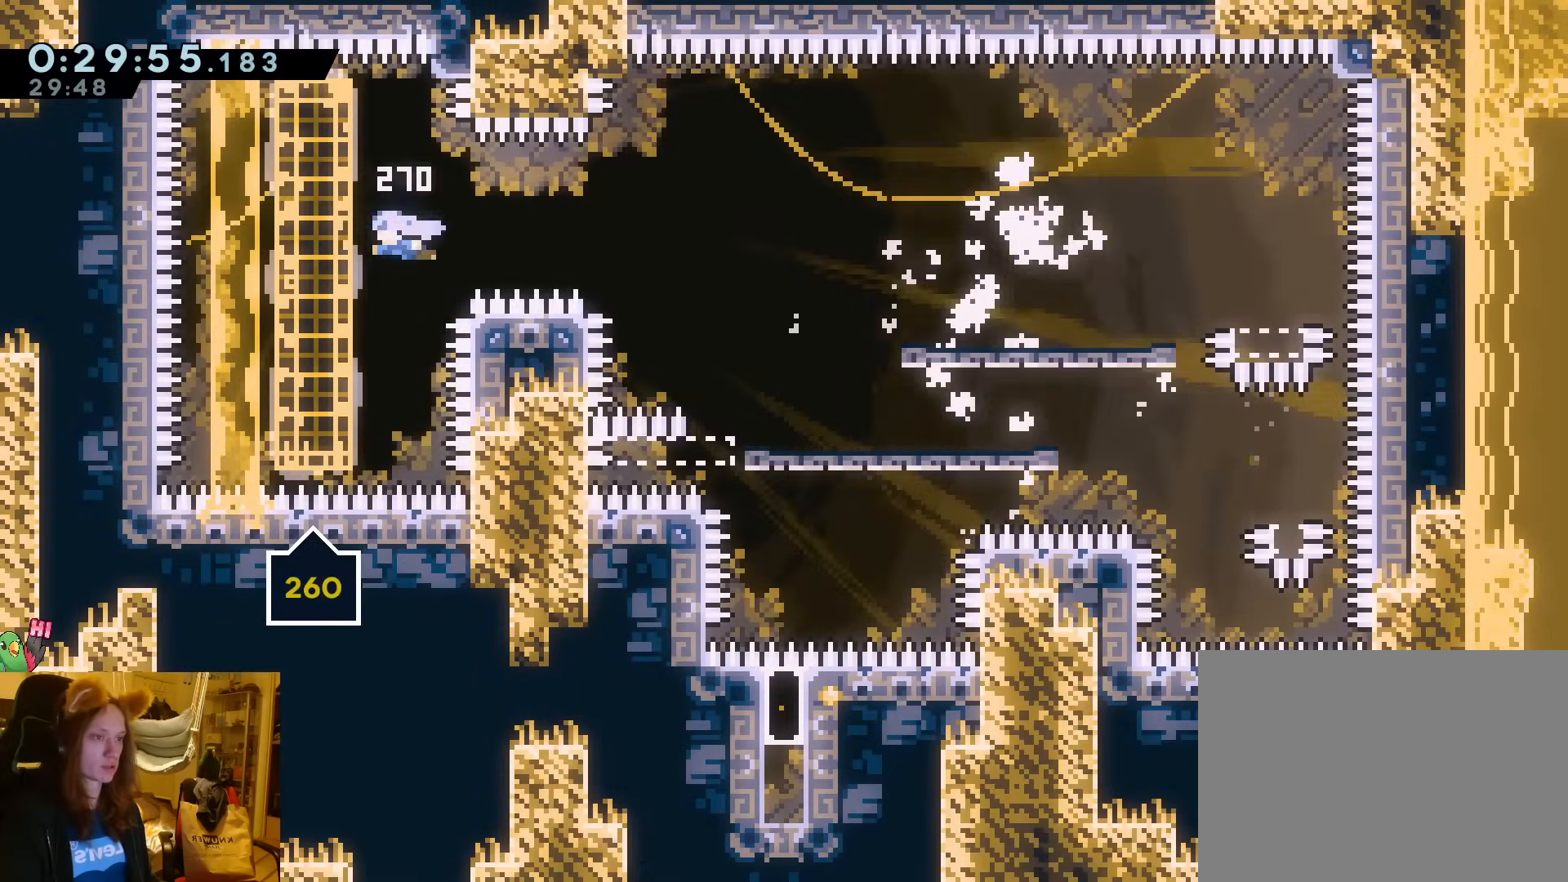
{"dt_ms": 500, "buttons": [], "left_stick": "center", "events": [[333, "B", "up"]]}
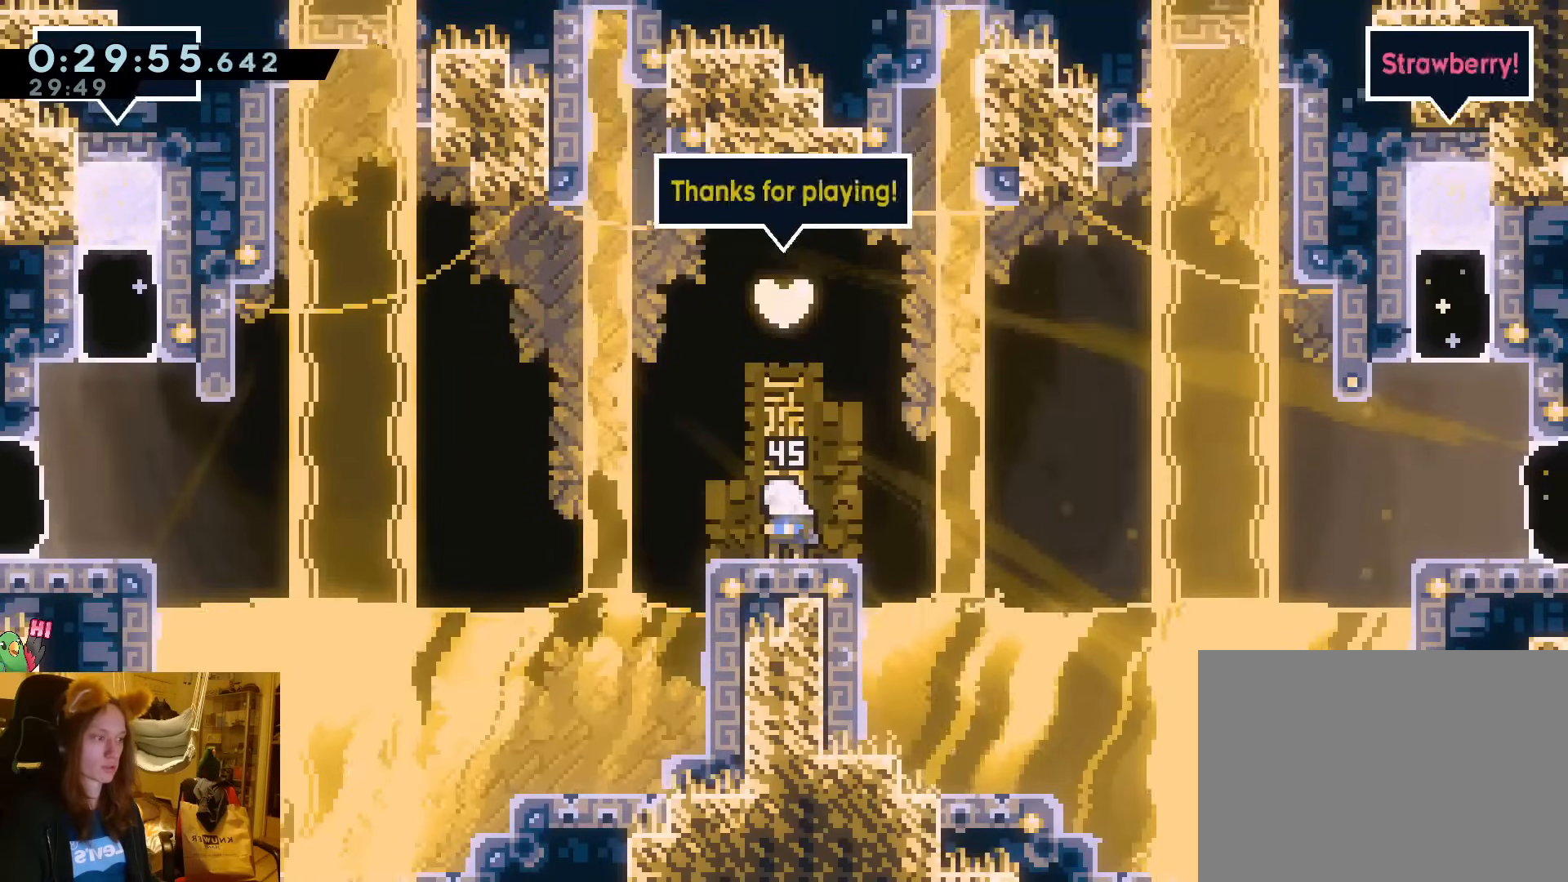
{"dt_ms": 1000, "buttons": [], "left_stick": "left"}
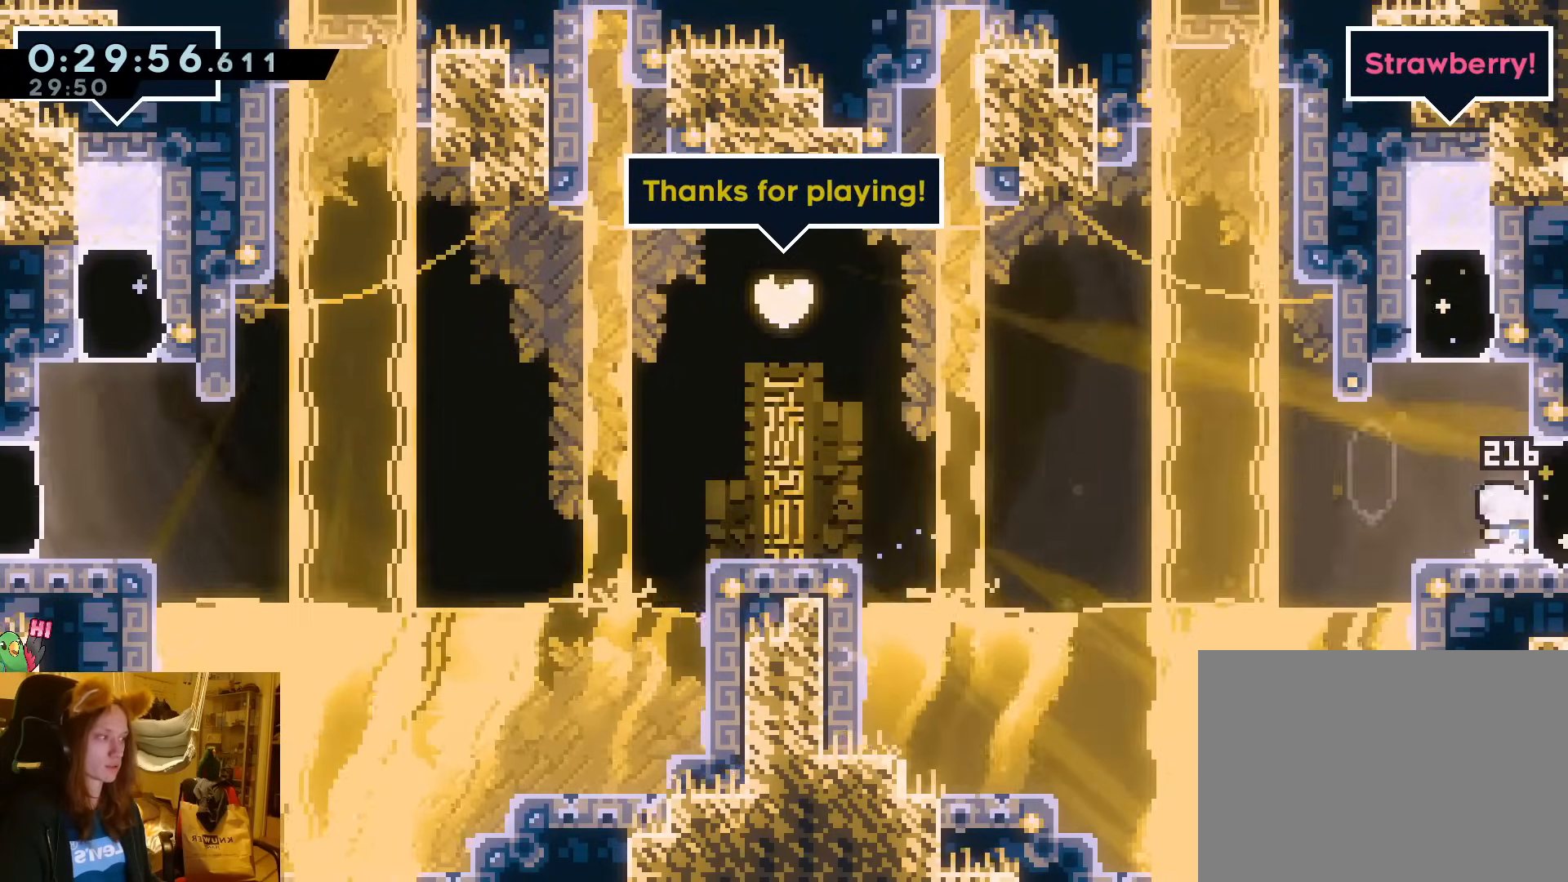
{"dt_ms": 500, "buttons": [], "left_stick": "center", "events": [[67, "left_stick", "up"], [117, "Y", "down"], [267, "Y", "up"], [350, "left_stick", "center"]]}
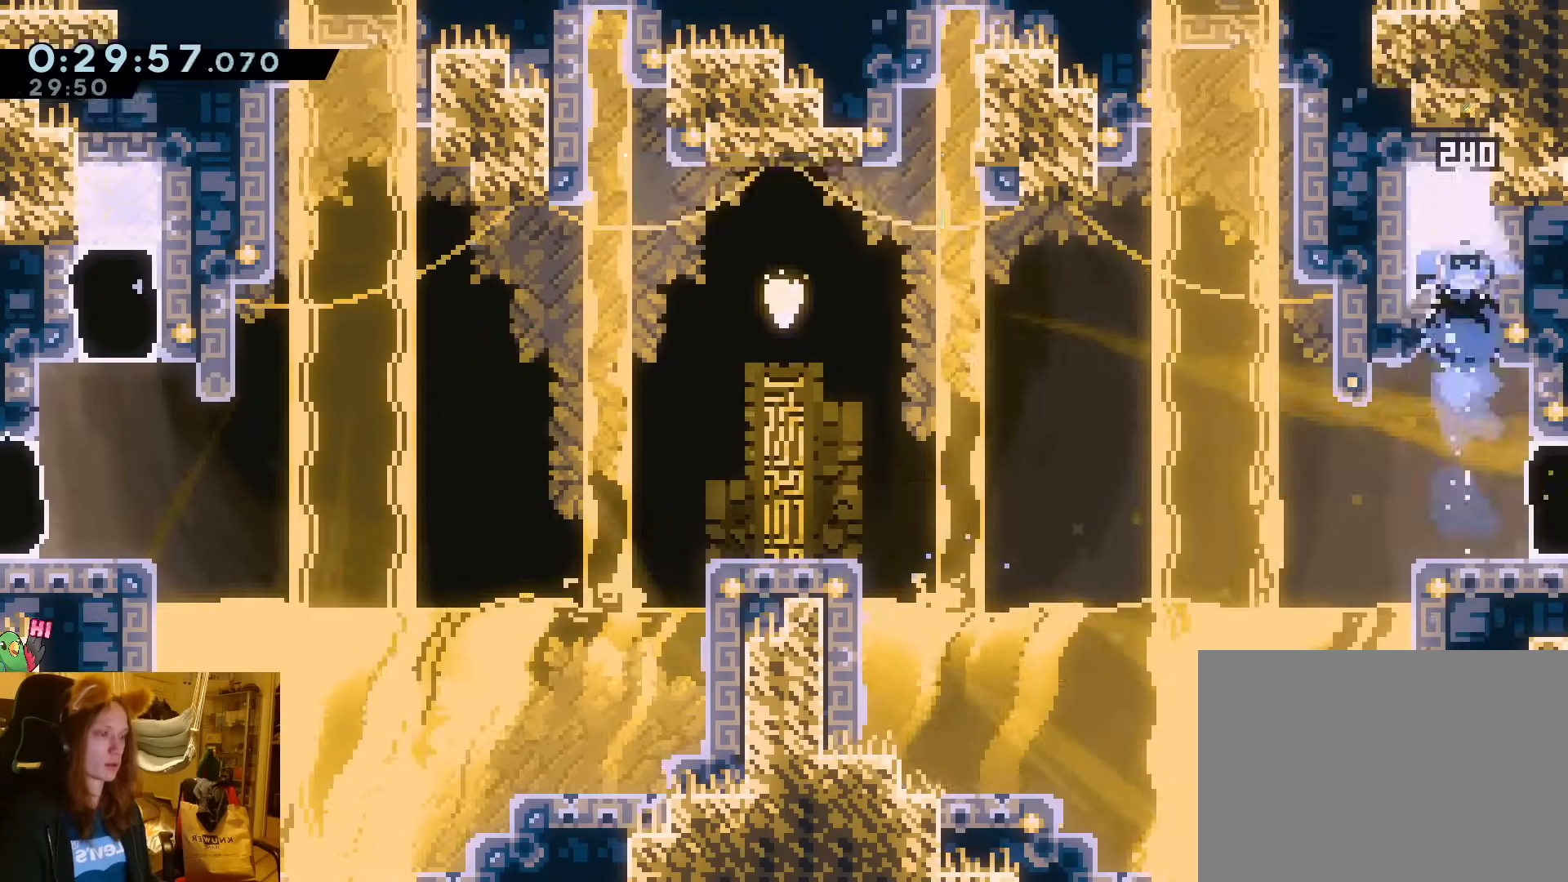
{"dt_ms": 500, "buttons": [], "left_stick": "center", "events": []}
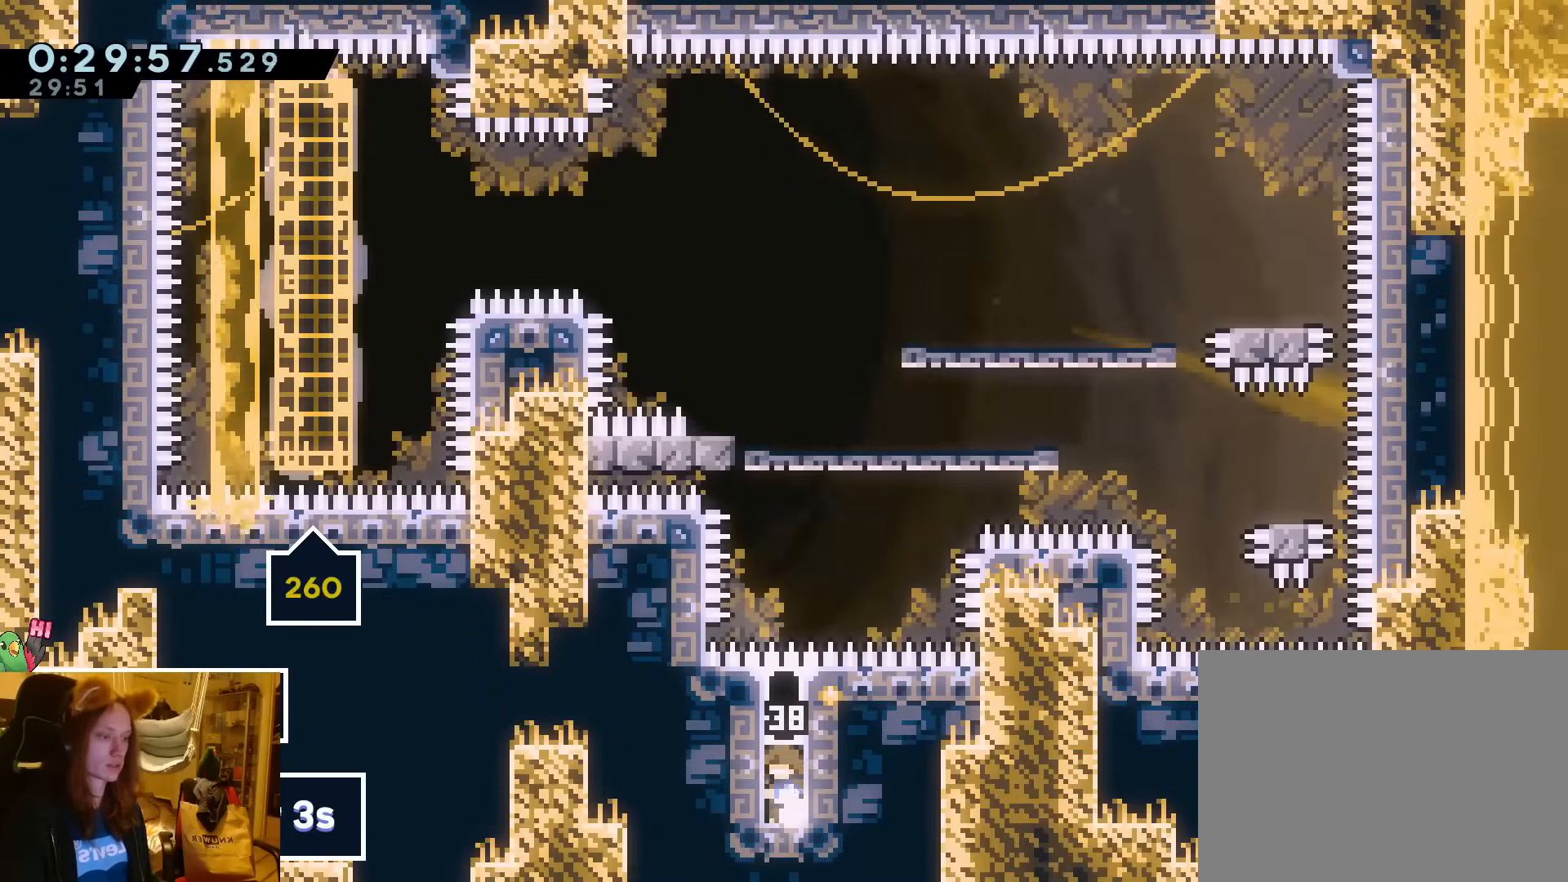
{"dt_ms": 500, "buttons": [], "left_stick": "center", "events": [[83, "left_stick", "right"], [167, "Y", "down"], [367, "Y", "up"], [433, "left_stick", "center"]]}
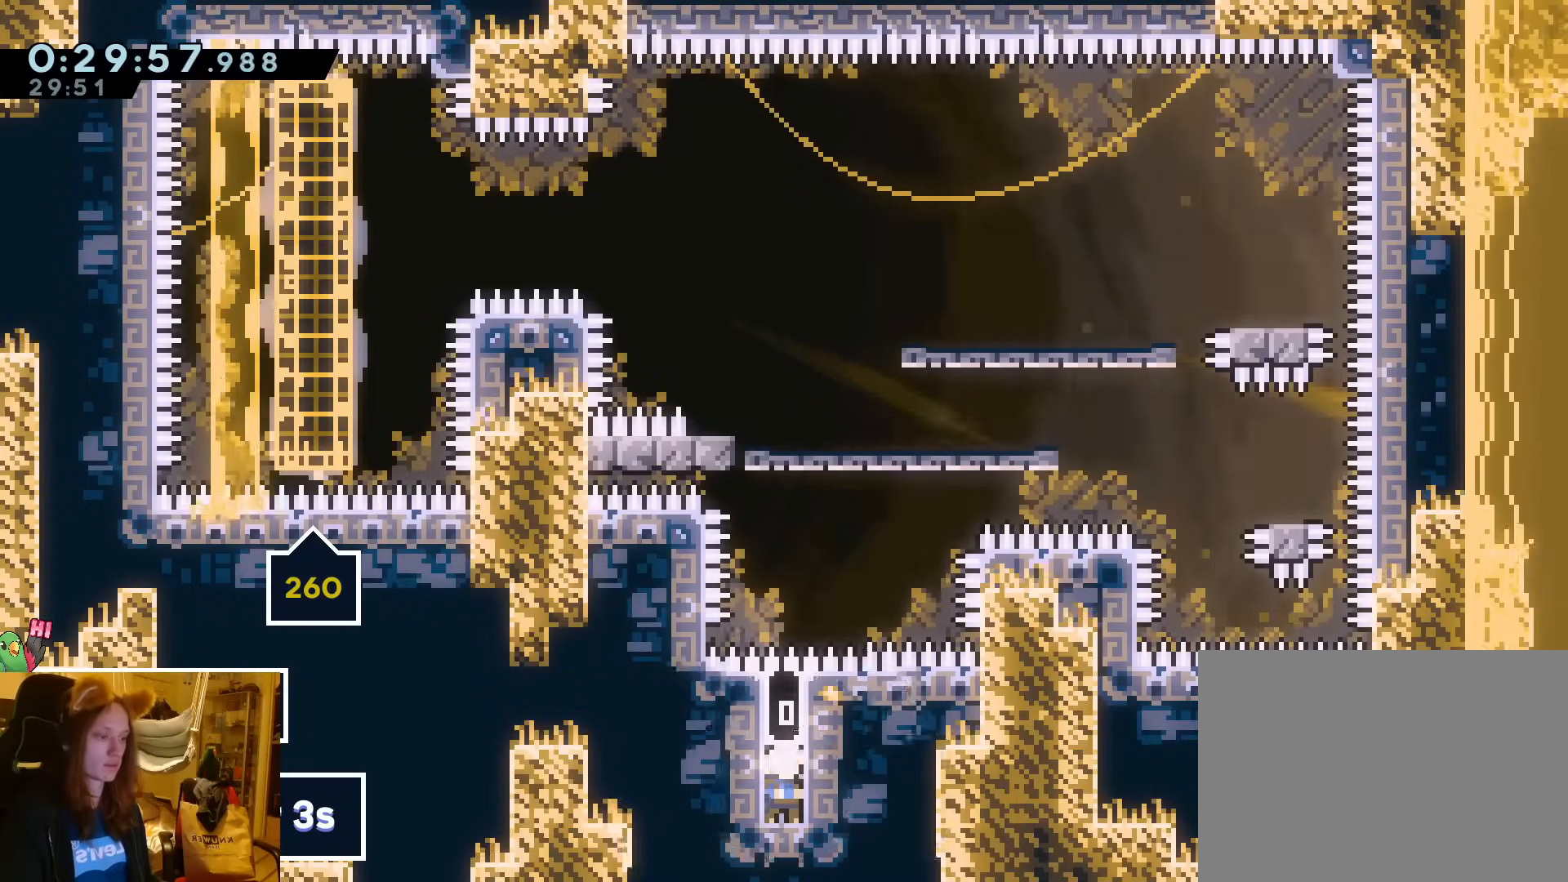
{"dt_ms": 500, "buttons": [], "left_stick": "center", "events": []}
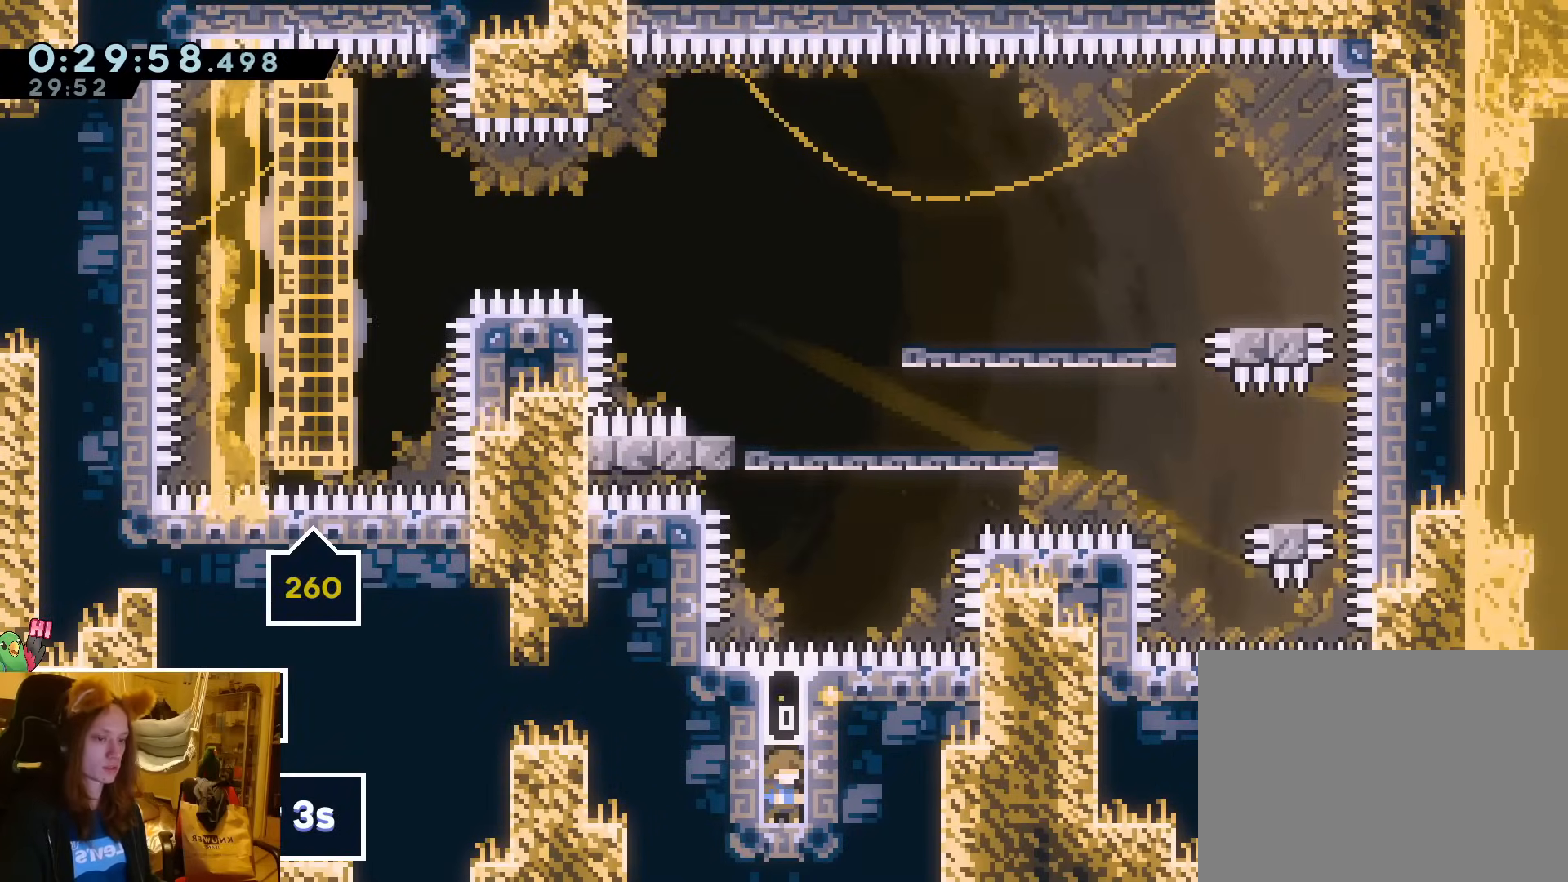
{"dt_ms": 500, "buttons": [], "left_stick": "center", "events": []}
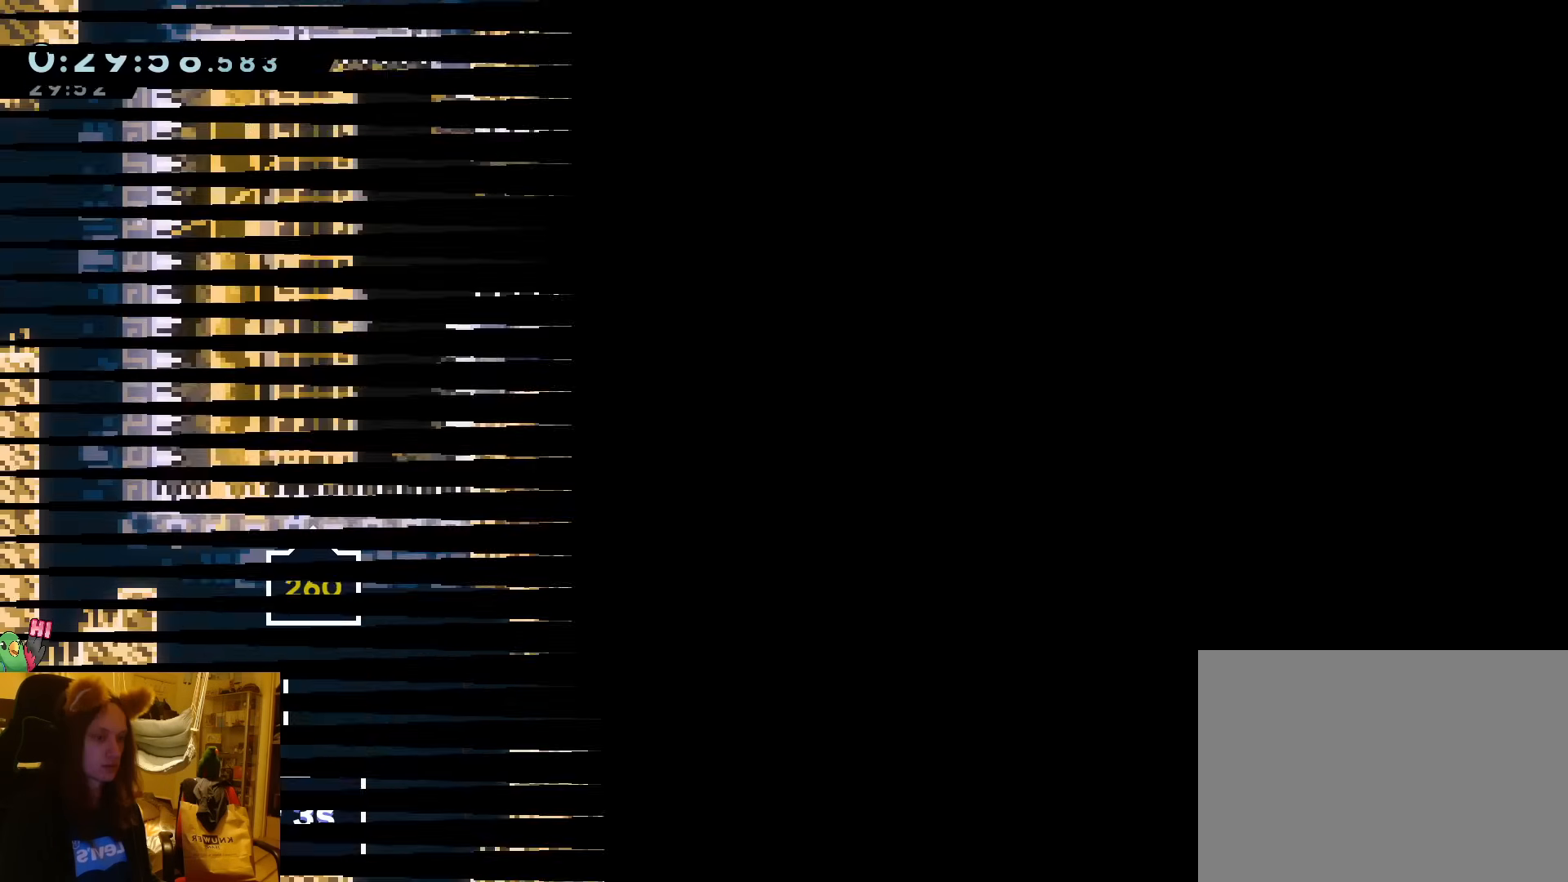
{"dt_ms": 500, "buttons": ["Y", "DPAD_RIGHT"], "left_stick": "up", "events": [[200, "B", "down"], [217, "DPAD_RIGHT", "down"], [250, "B", "up"], [317, "left_stick", "up"], [350, "Y", "down"]]}
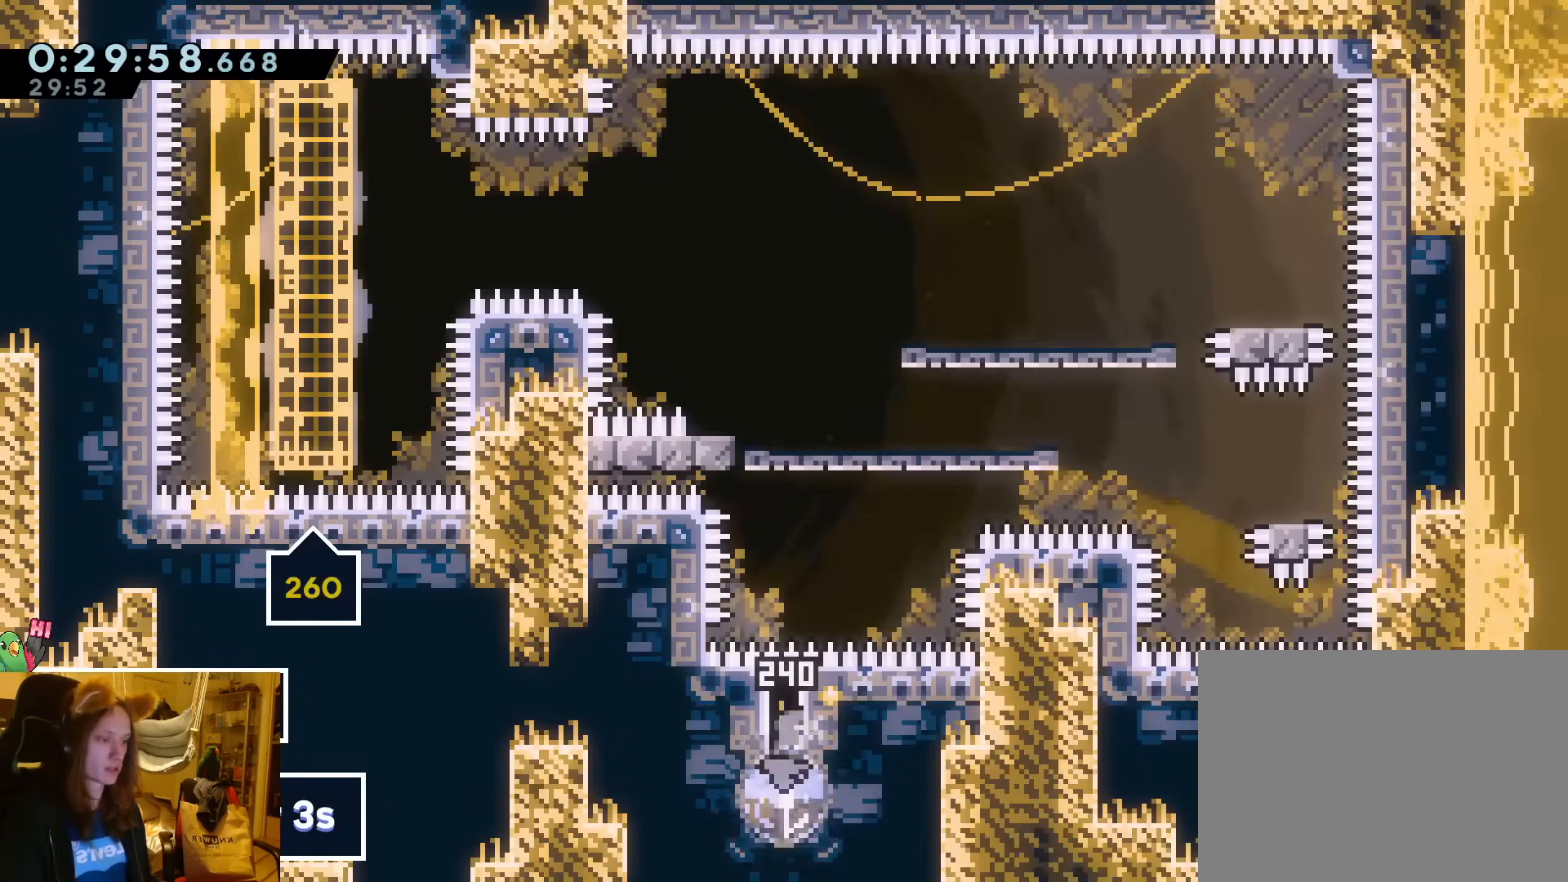
{"dt_ms": 500, "buttons": [], "left_stick": "center", "events": [[17, "Y", "up"], [33, "left_stick", "center"], [83, "DPAD_RIGHT", "up"]]}
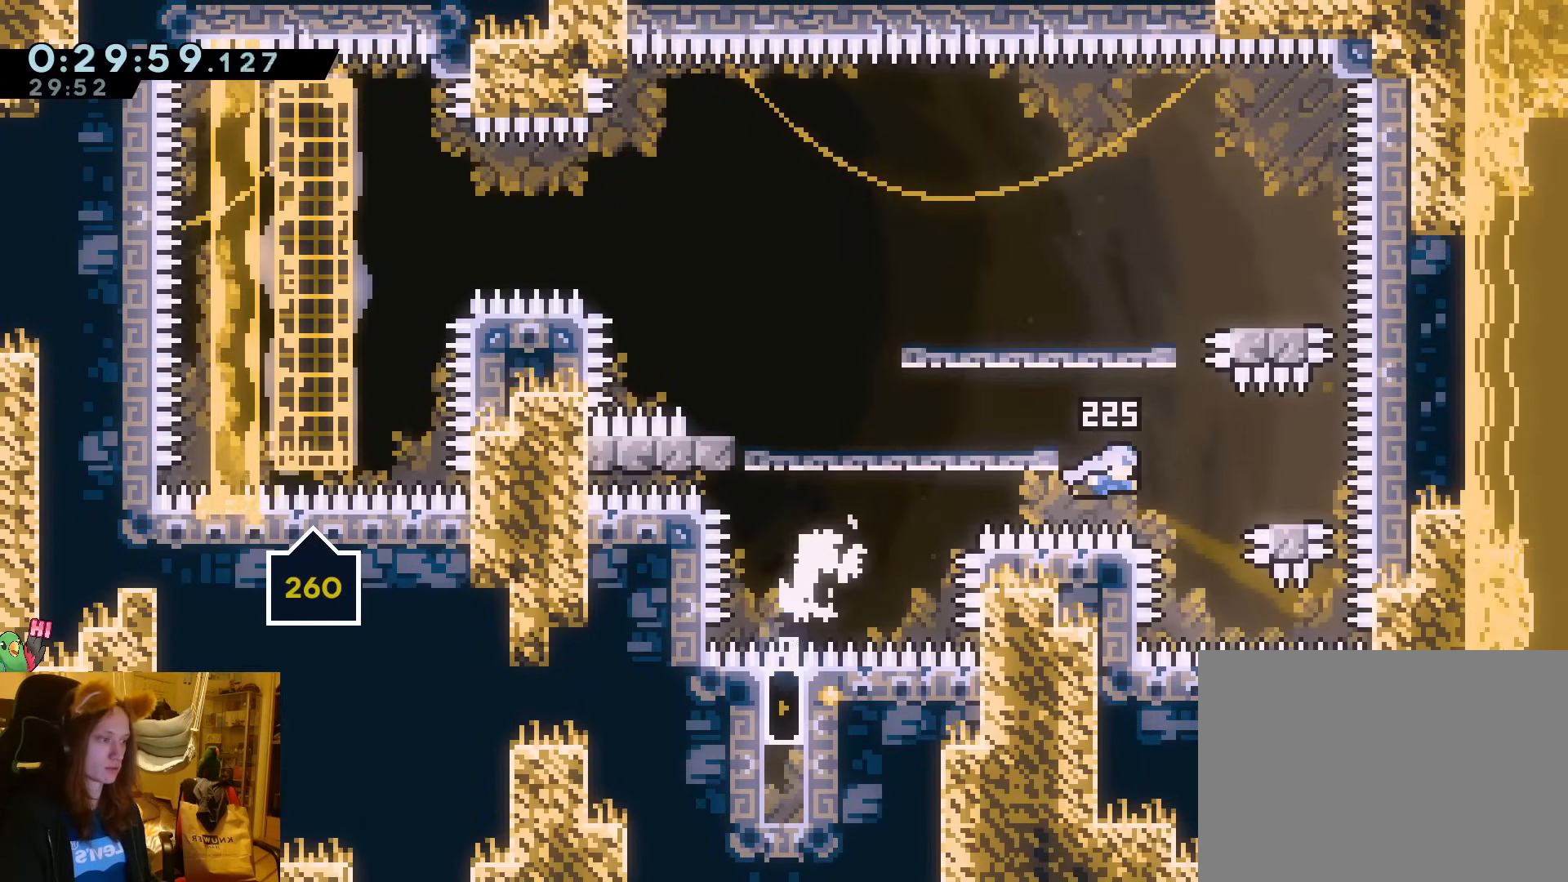
{"dt_ms": 500, "buttons": ["Y"], "left_stick": "center"}
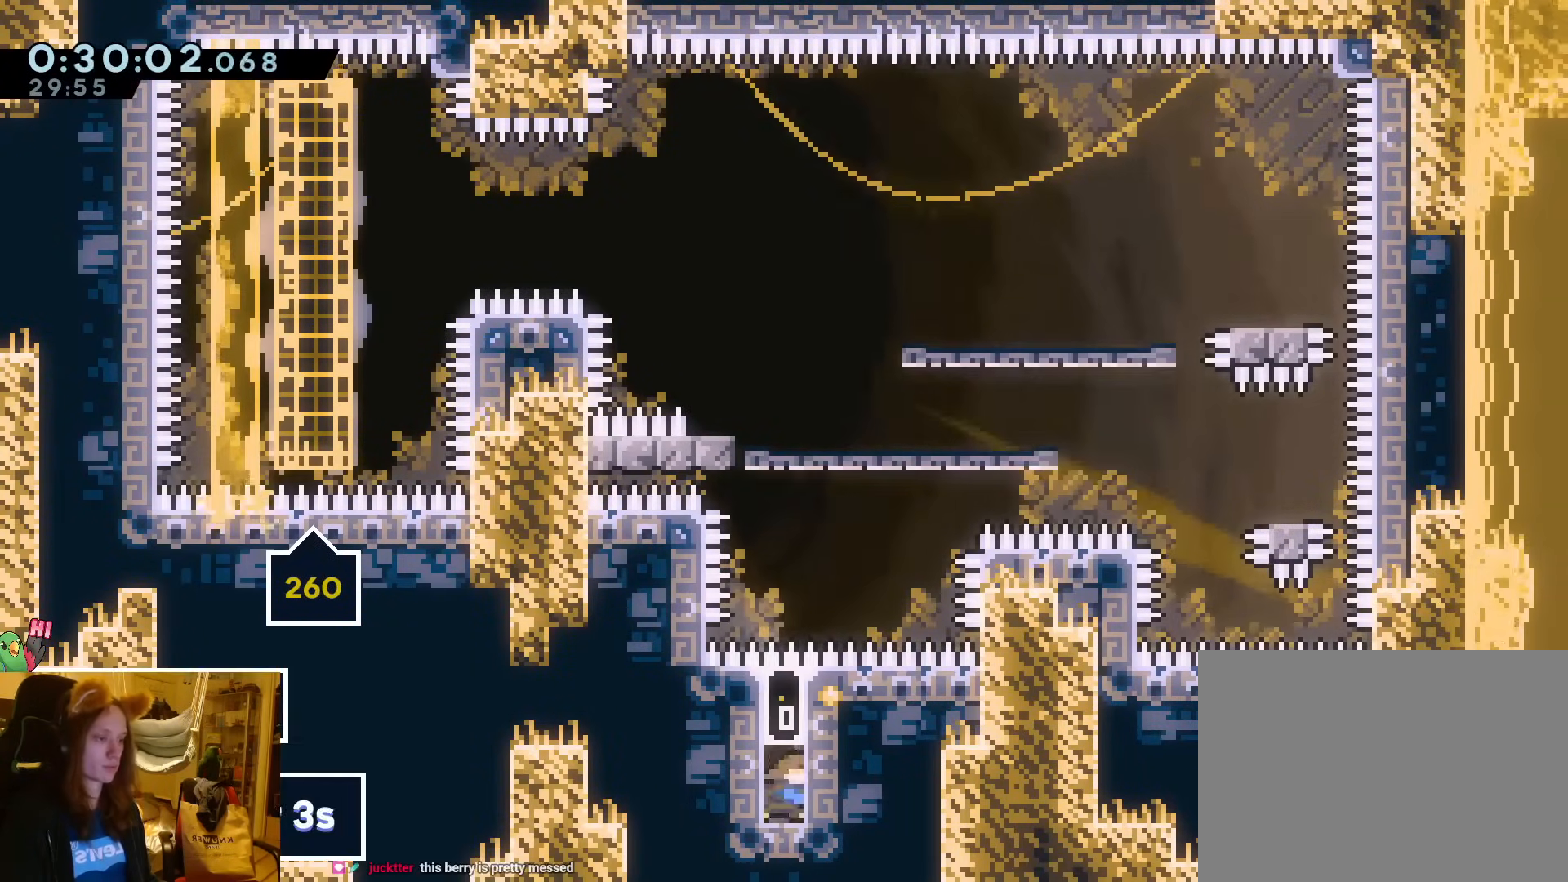
{"dt_ms": 500, "buttons": [], "left_stick": "center", "events": [[33, "Y", "up"]]}
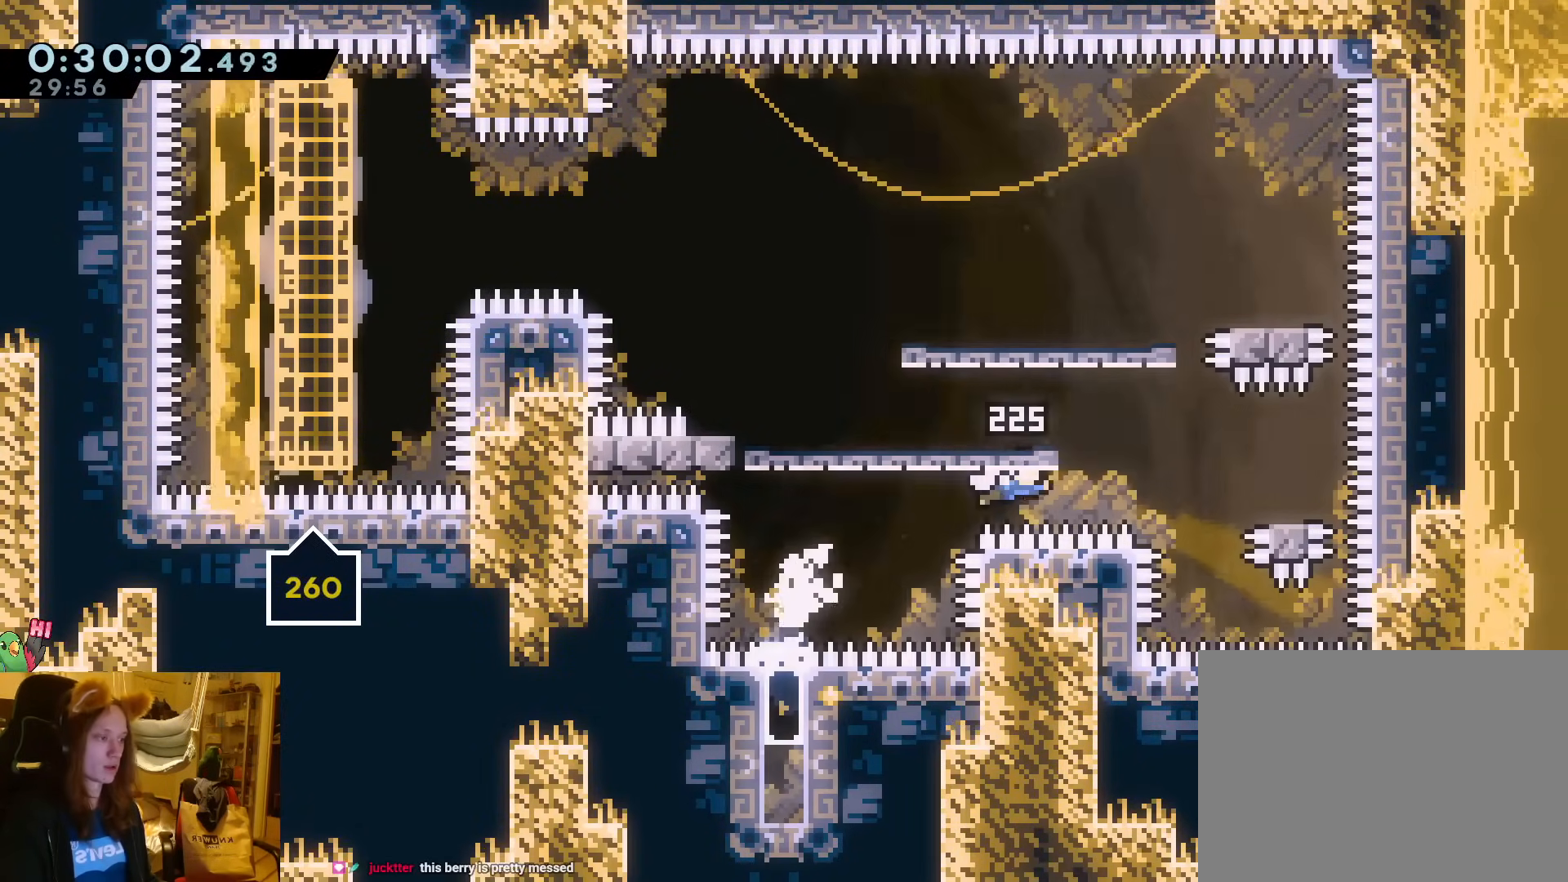
{"dt_ms": 500, "buttons": ["B"], "left_stick": "center", "events": [[200, "B", "down"]]}
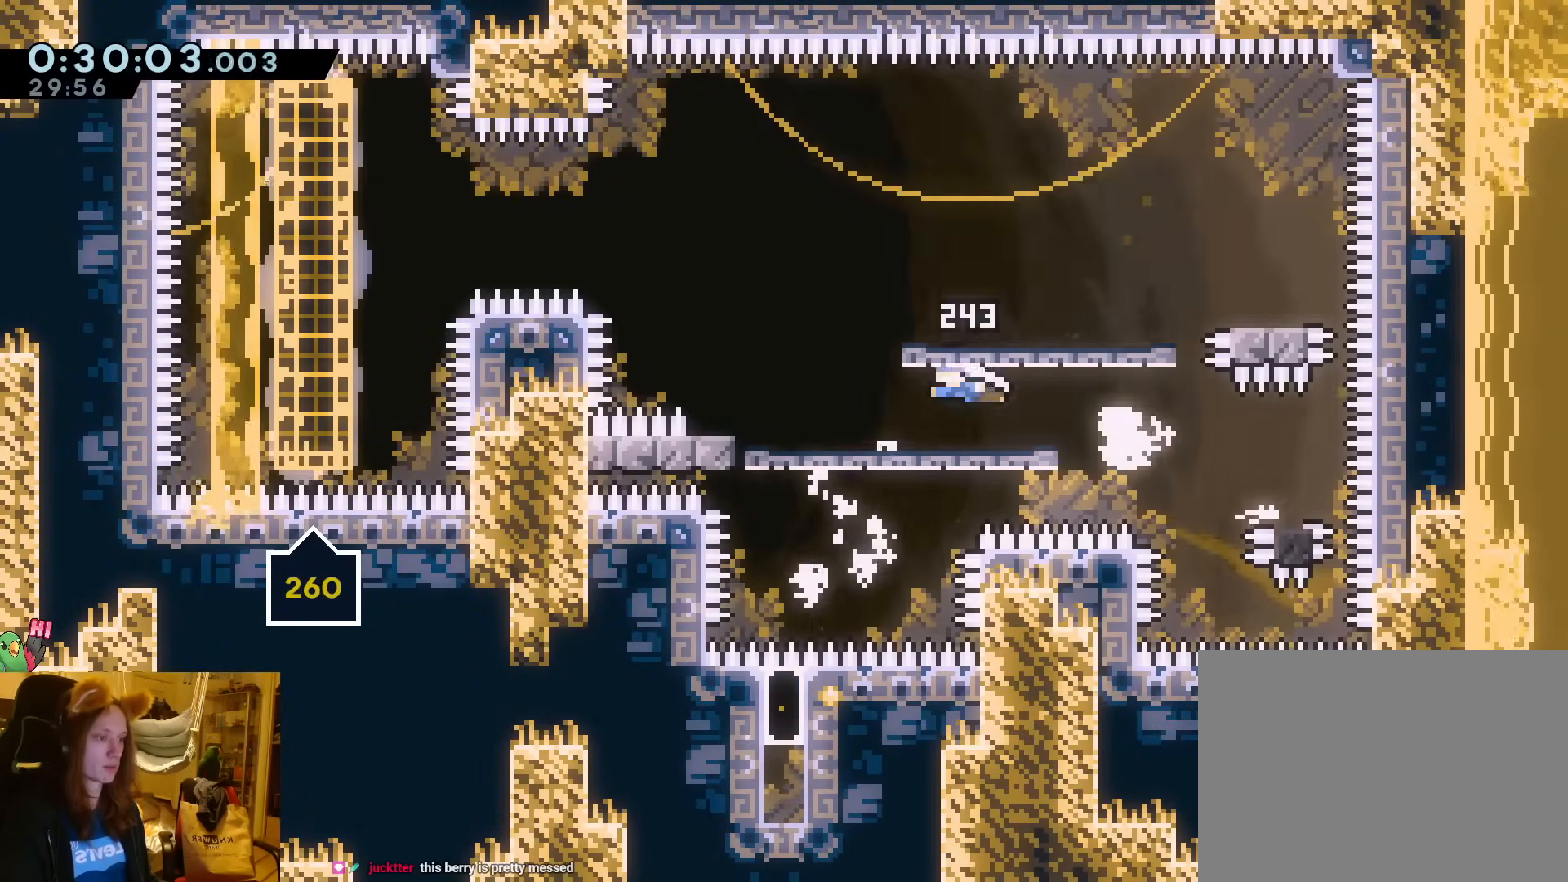
{"dt_ms": 500, "buttons": ["B", "DPAD_RIGHT"], "left_stick": "center", "events": [[117, "B", "up"], [167, "B", "down"], [183, "DPAD_RIGHT", "down"]]}
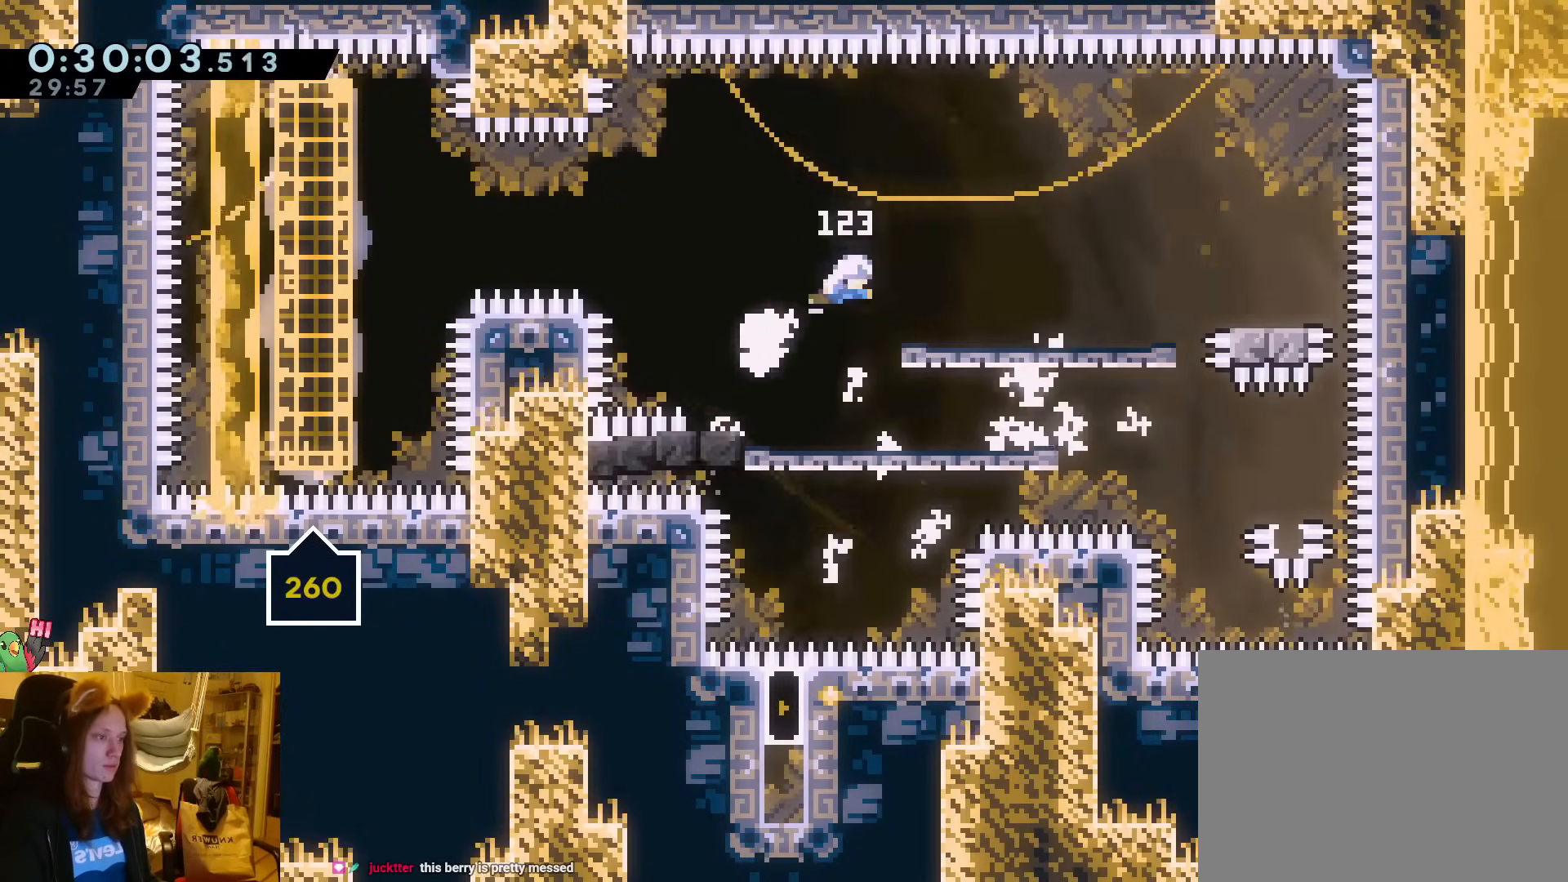
{"dt_ms": 500, "buttons": [], "left_stick": "center", "events": [[283, "DPAD_RIGHT", "up"], [317, "B", "up"]]}
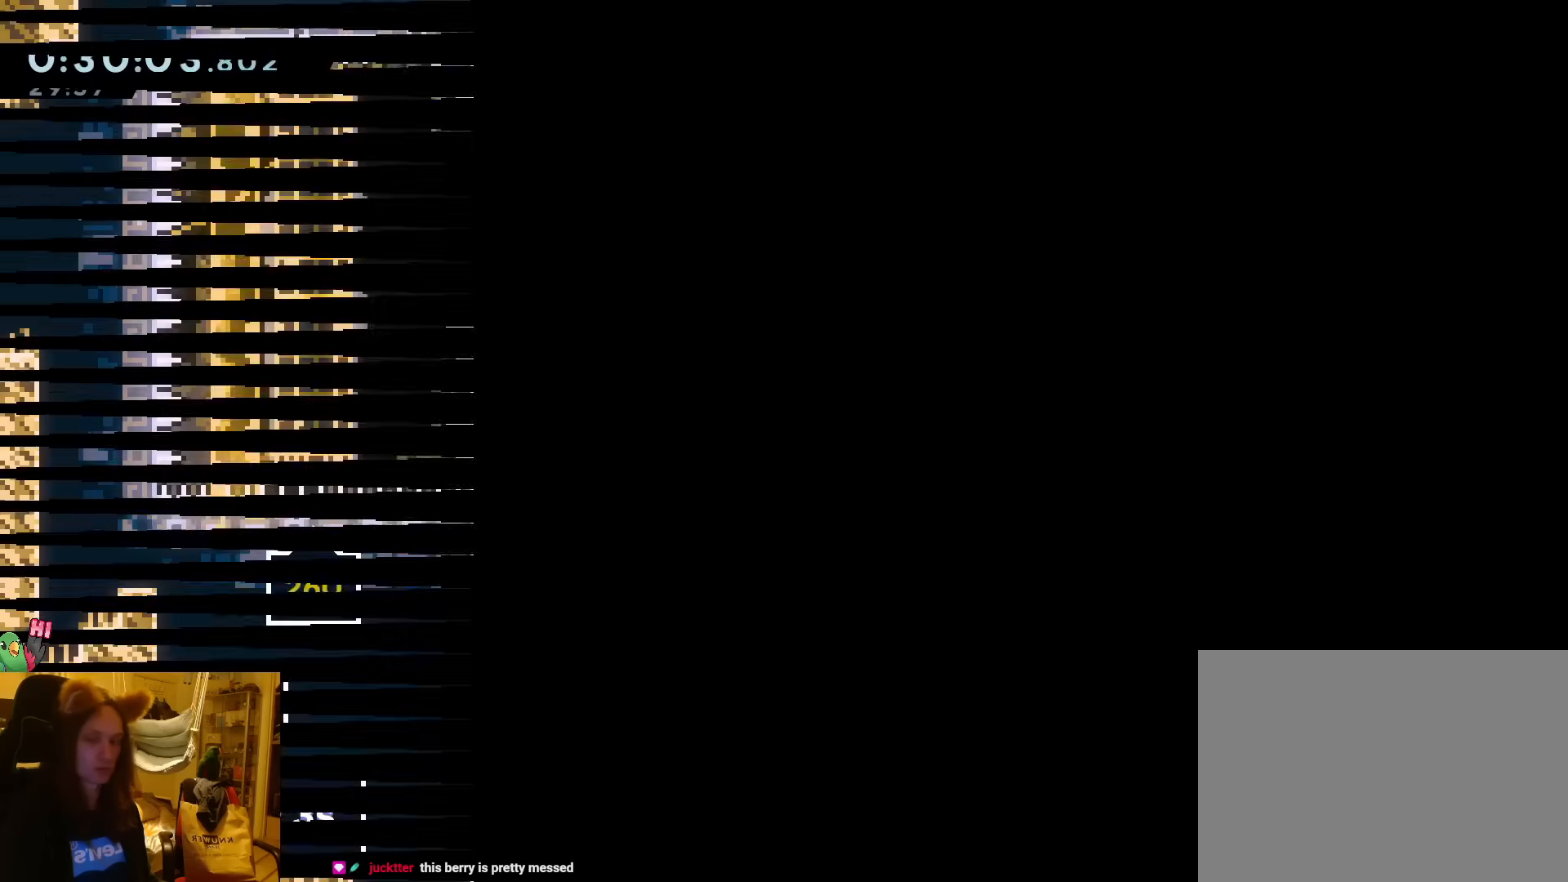
{"dt_ms": 500, "buttons": [], "left_stick": "center", "events": [[367, "Y", "down"], [500, "Y", "up"]]}
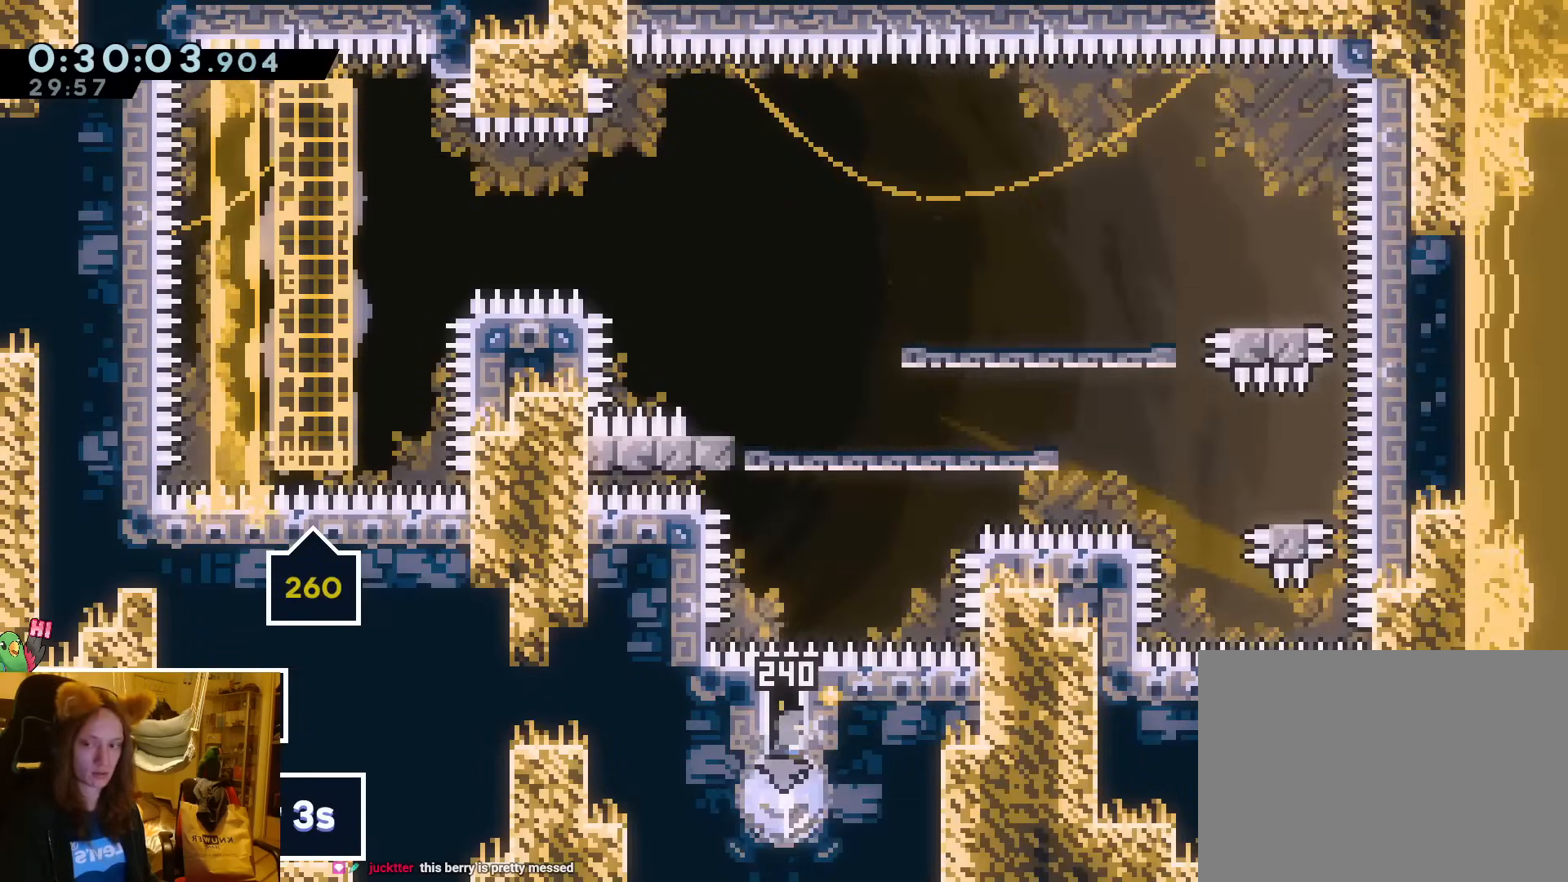
{"dt_ms": 500, "buttons": [], "left_stick": "center"}
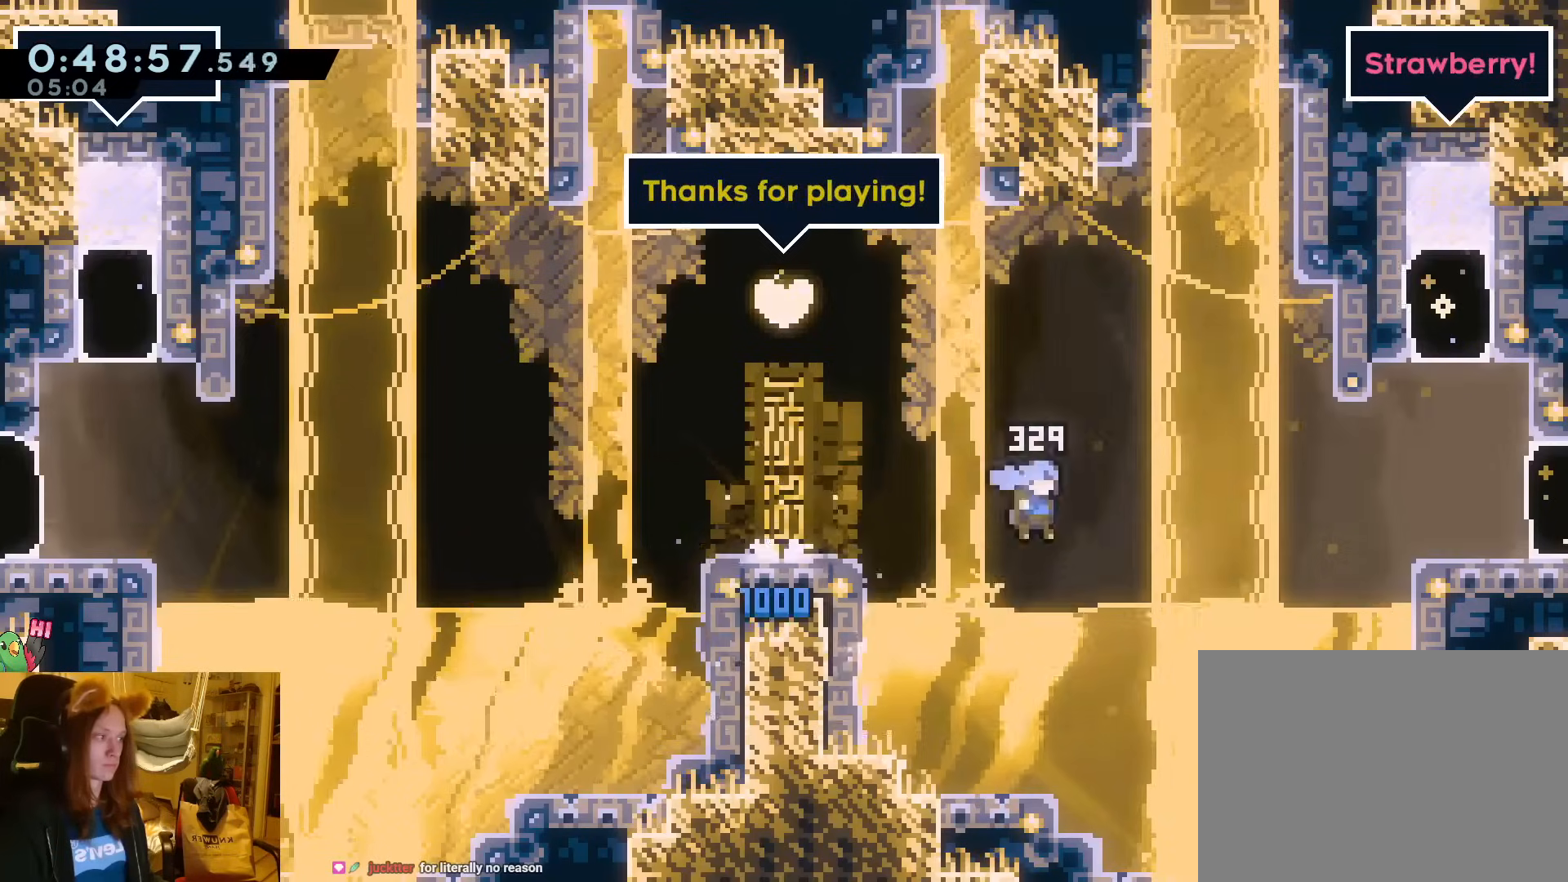
{"dt_ms": 500, "buttons": [], "left_stick": "center", "events": [[117, "B", "down"], [183, "left_stick", "right"], [467, "left_stick", "center"], [483, "B", "up"]]}
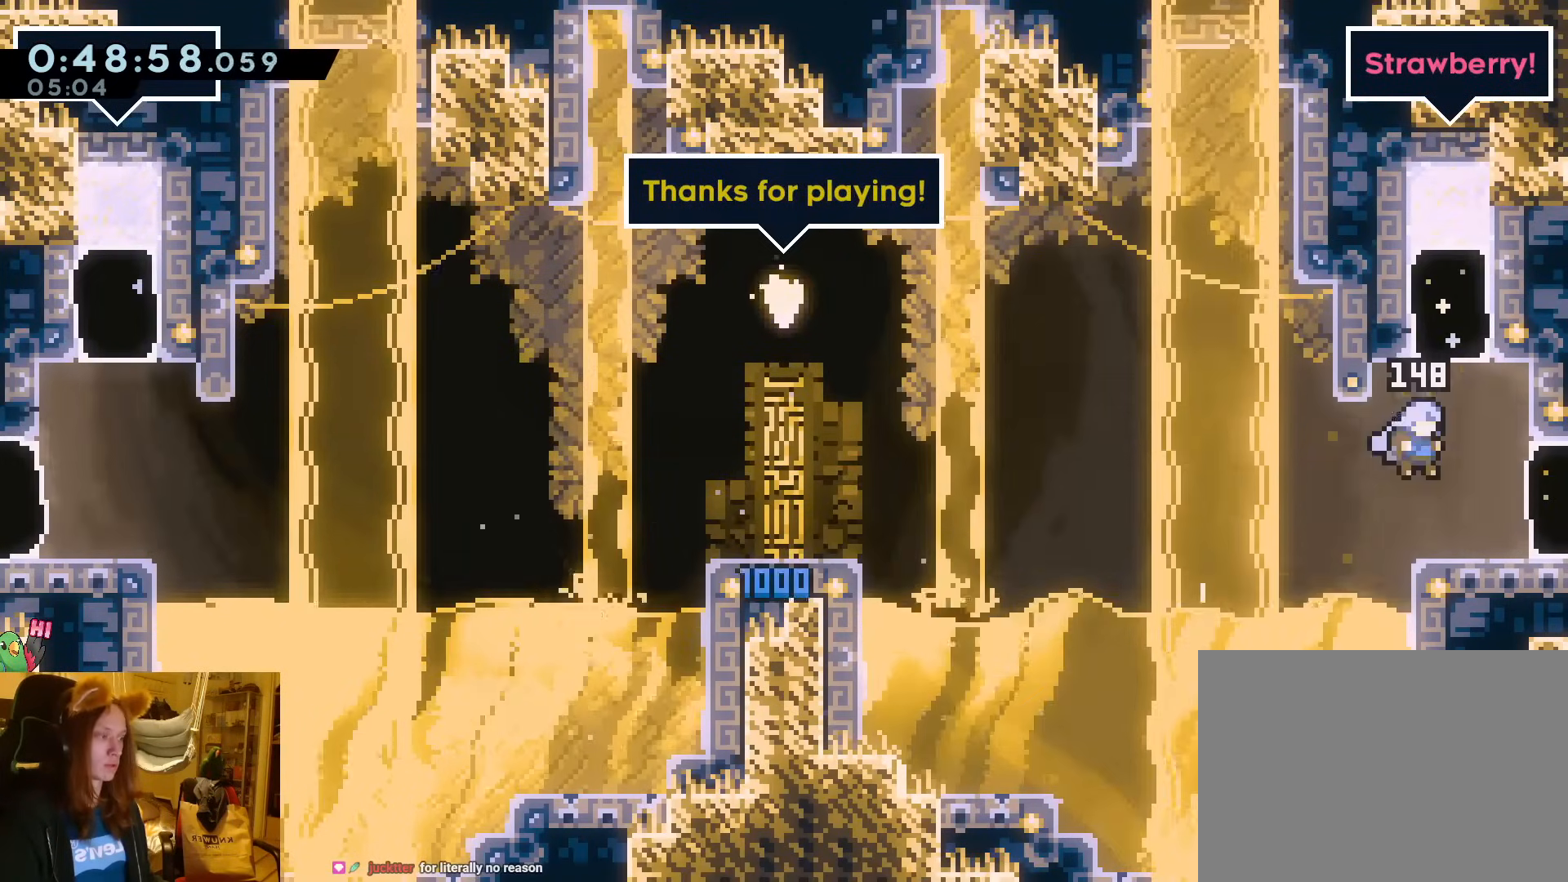
{"dt_ms": 500, "buttons": [], "left_stick": "center", "events": [[450, "left_stick", "down-right"], [500, "left_stick", "center"]]}
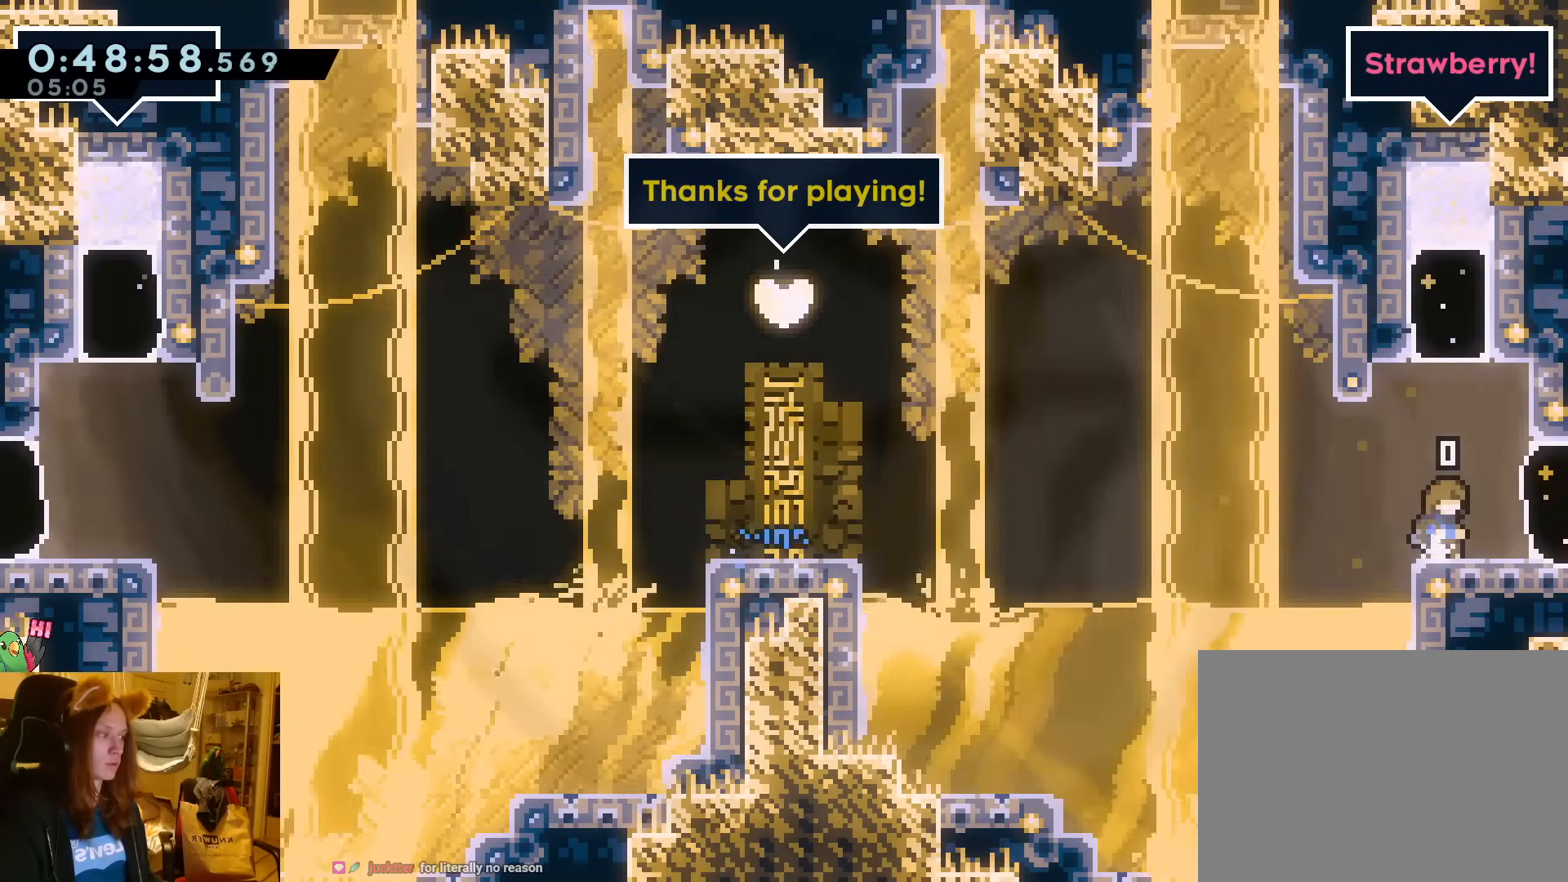
{"dt_ms": 500, "buttons": [], "left_stick": "center", "events": []}
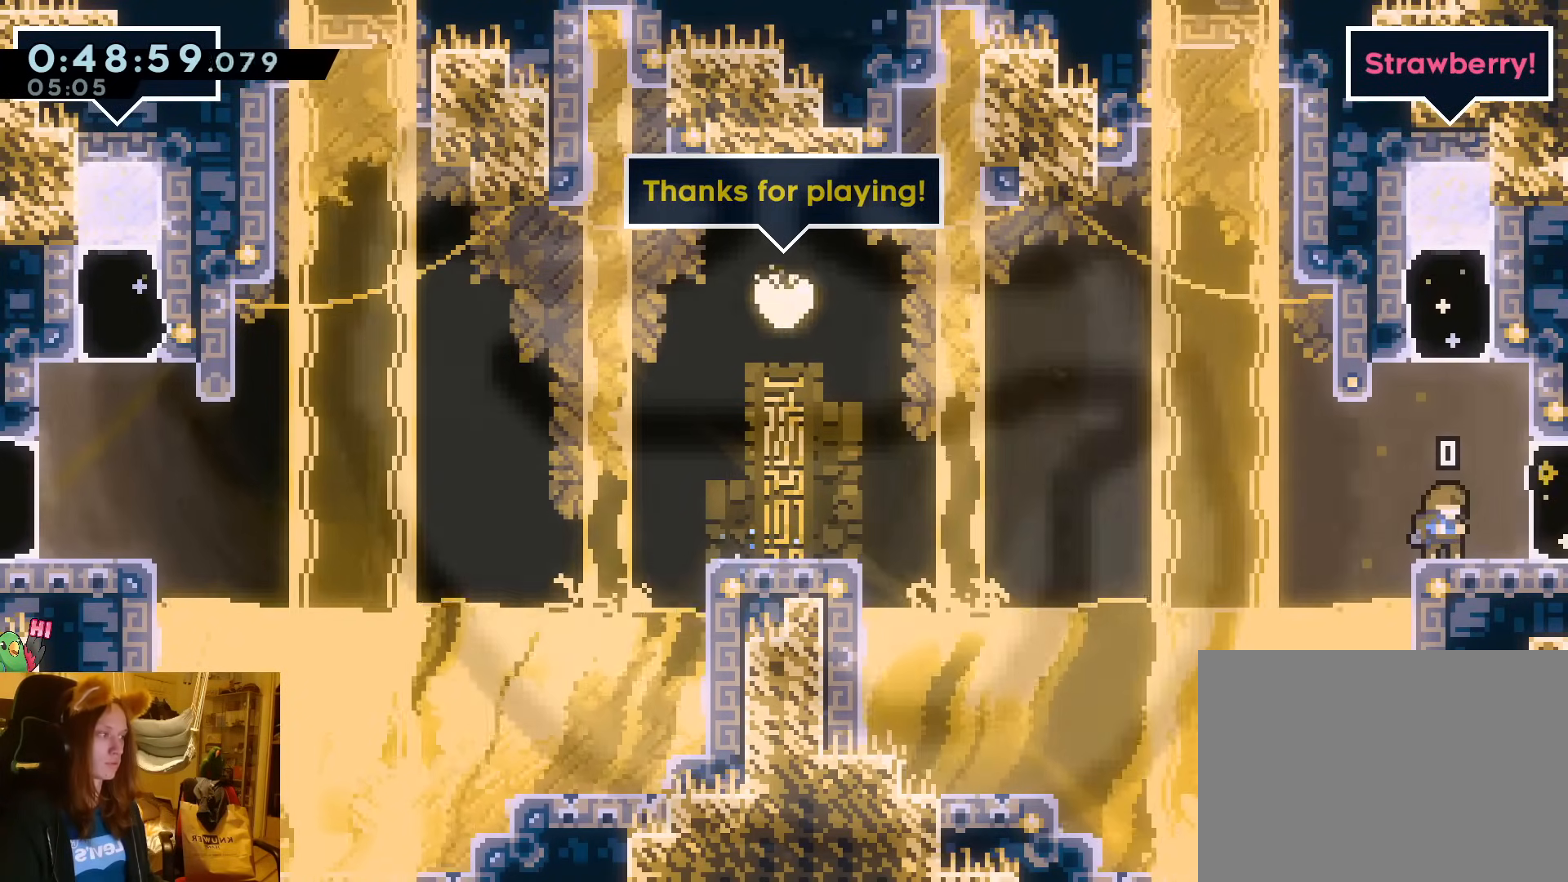
{"dt_ms": 500, "buttons": [], "left_stick": "center", "events": [[167, "left_stick", "down-right"], [233, "left_stick", "center"]]}
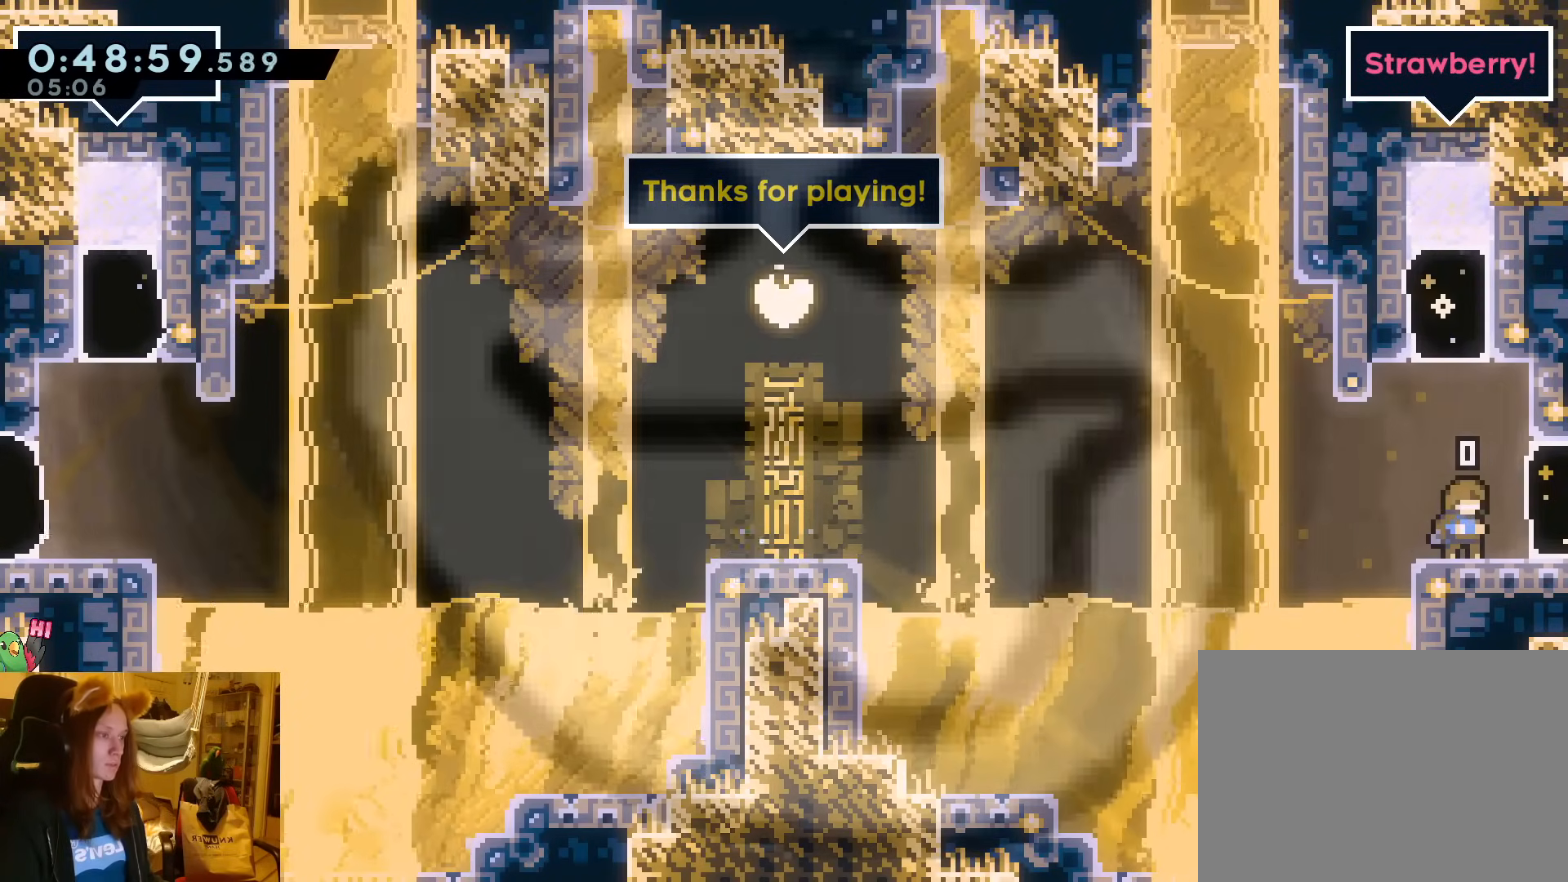
{"dt_ms": 500, "buttons": [], "left_stick": "center", "events": [[33, "left_stick", "up"], [50, "Y", "down"], [217, "Y", "up"], [300, "left_stick", "center"]]}
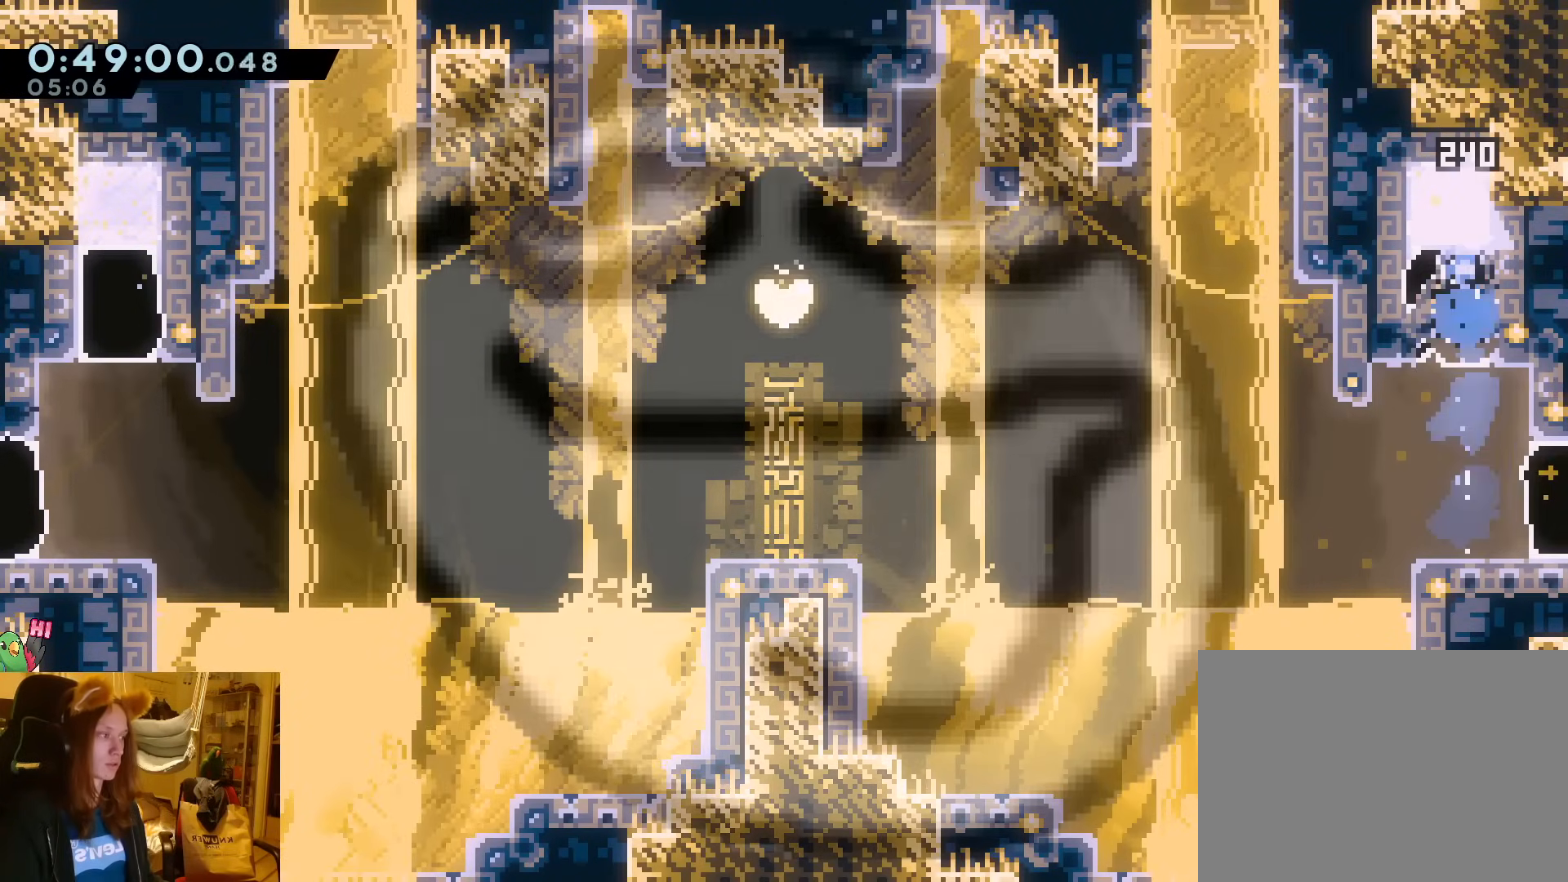
{"dt_ms": 500, "buttons": [], "left_stick": "center", "events": []}